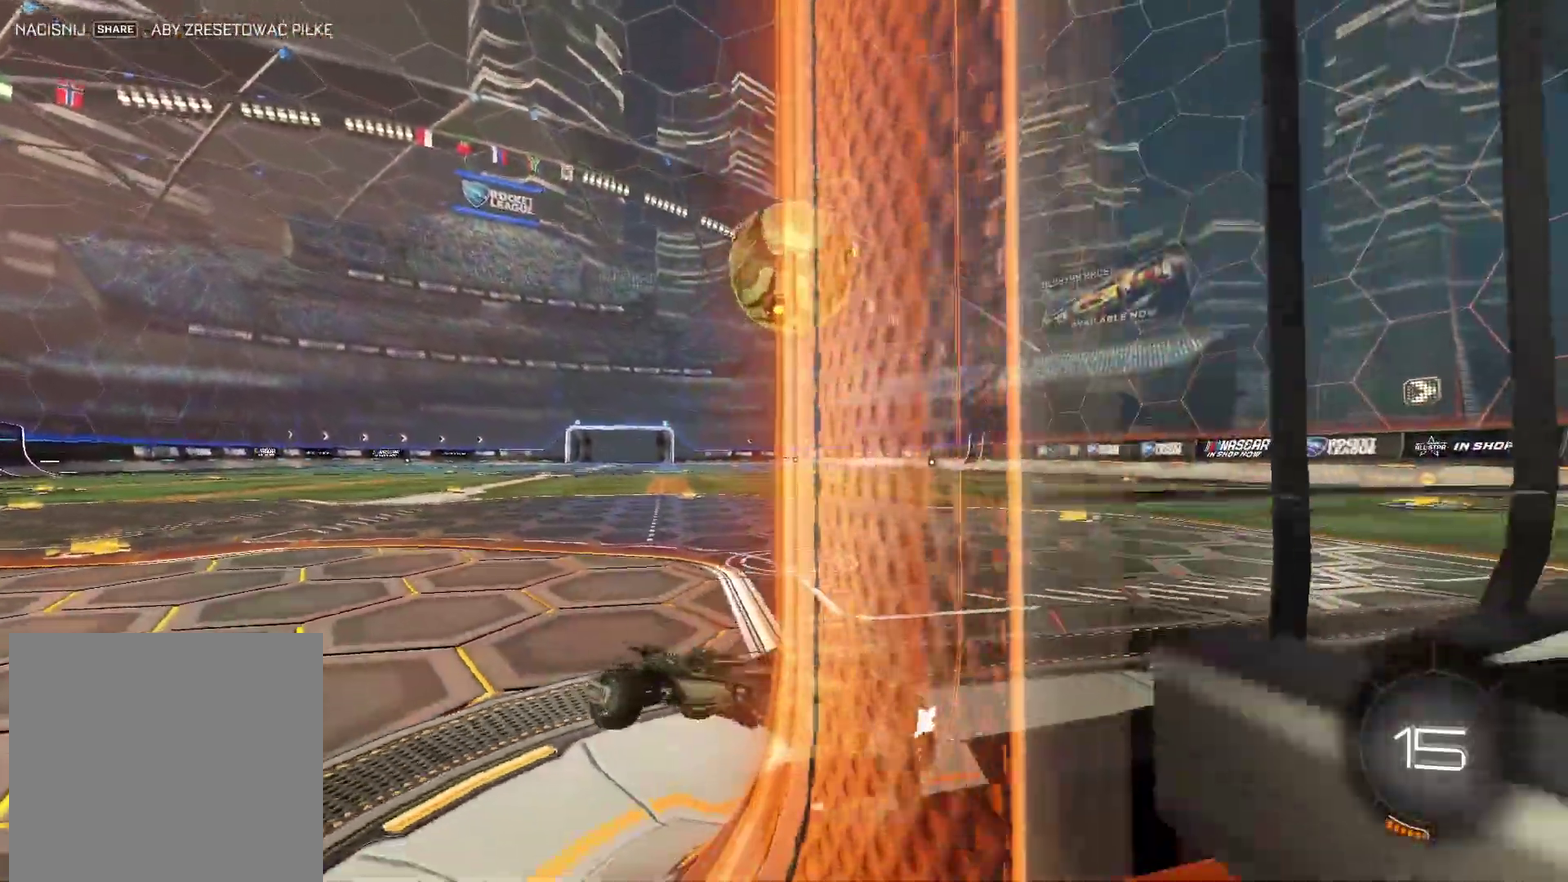
Gameplay with a controller (PlayStation layout); each line is a JSON object with the inputs held at the frame after it. "events" lists button and stick changes between this image and that frame as [ms after this image, input, new state], when the widget could be followed in between. Not read: L1 R1 right_stick.
{"buttons": ["R2"], "left_stick": "center", "events": []}
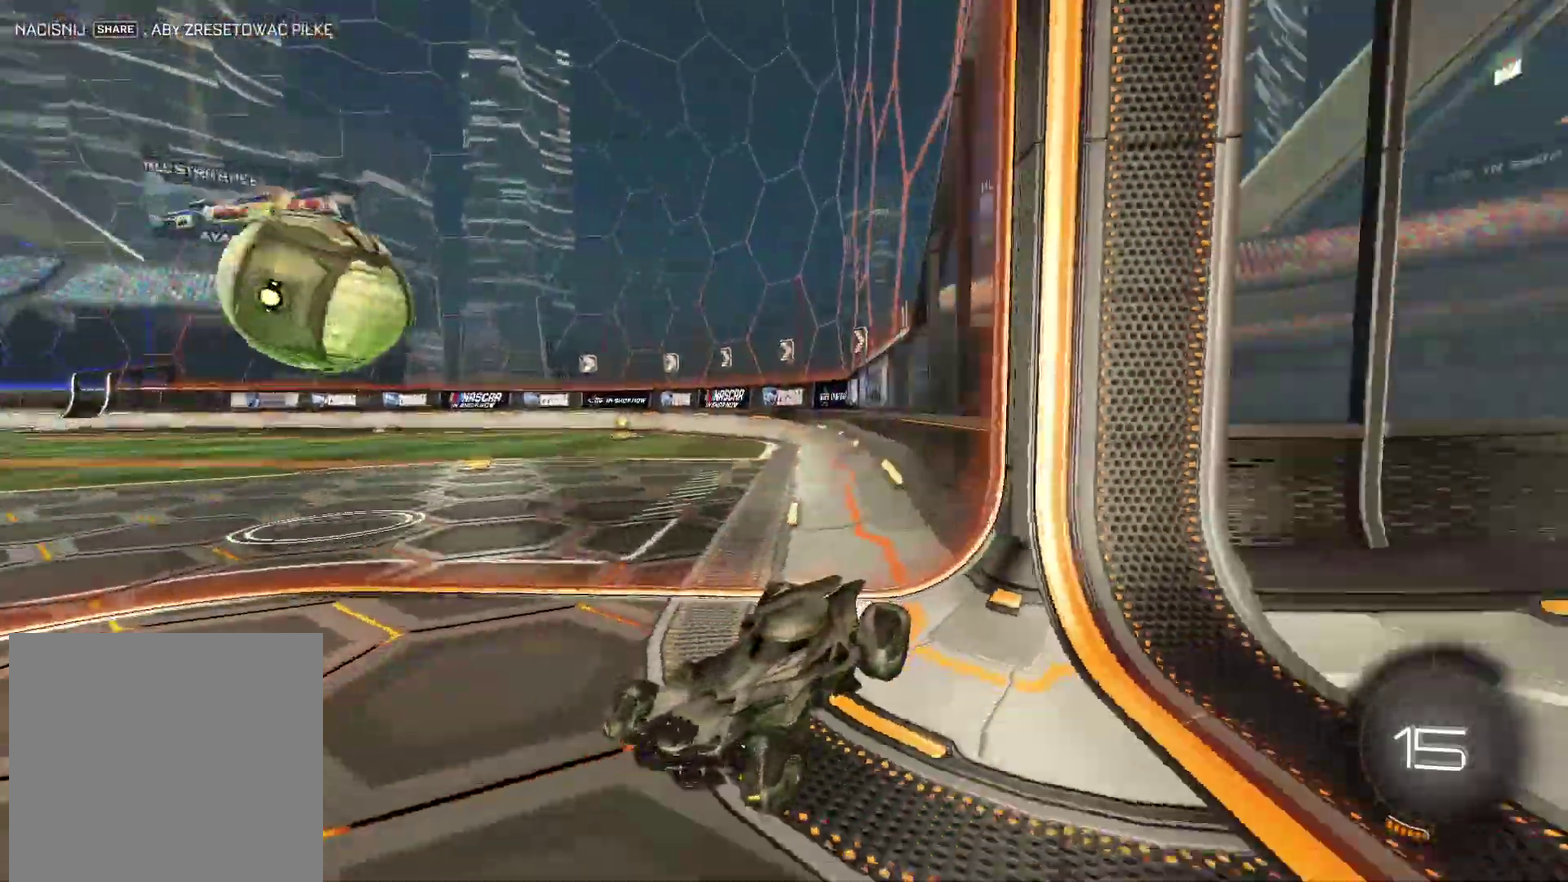
{"buttons": ["R2"], "left_stick": "right", "events": [[100, "left_stick", "right"]]}
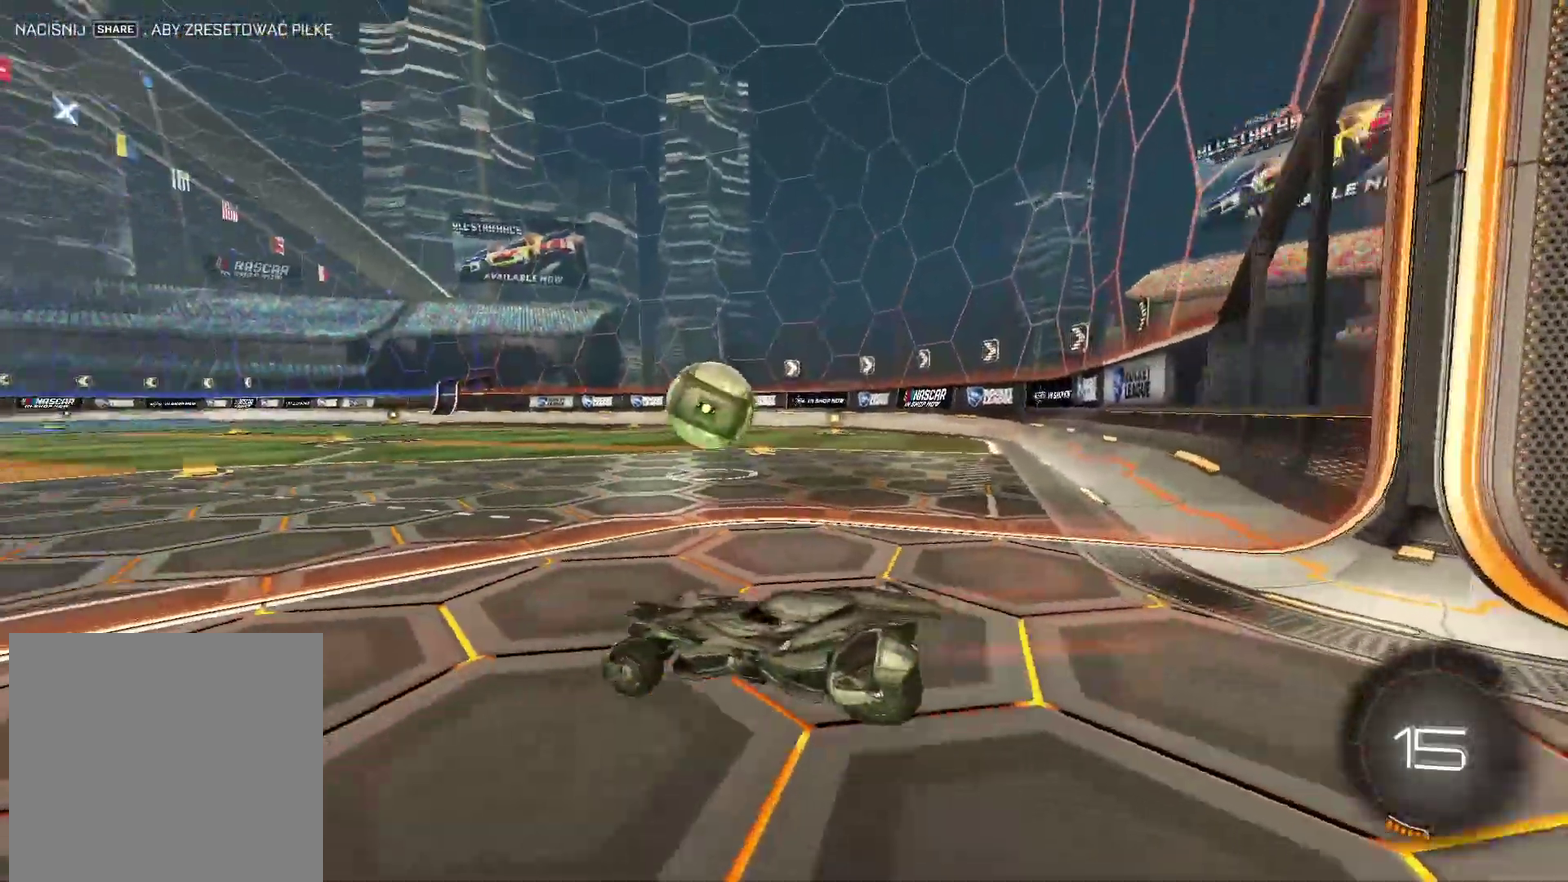
{"buttons": ["R2"], "left_stick": "right", "events": []}
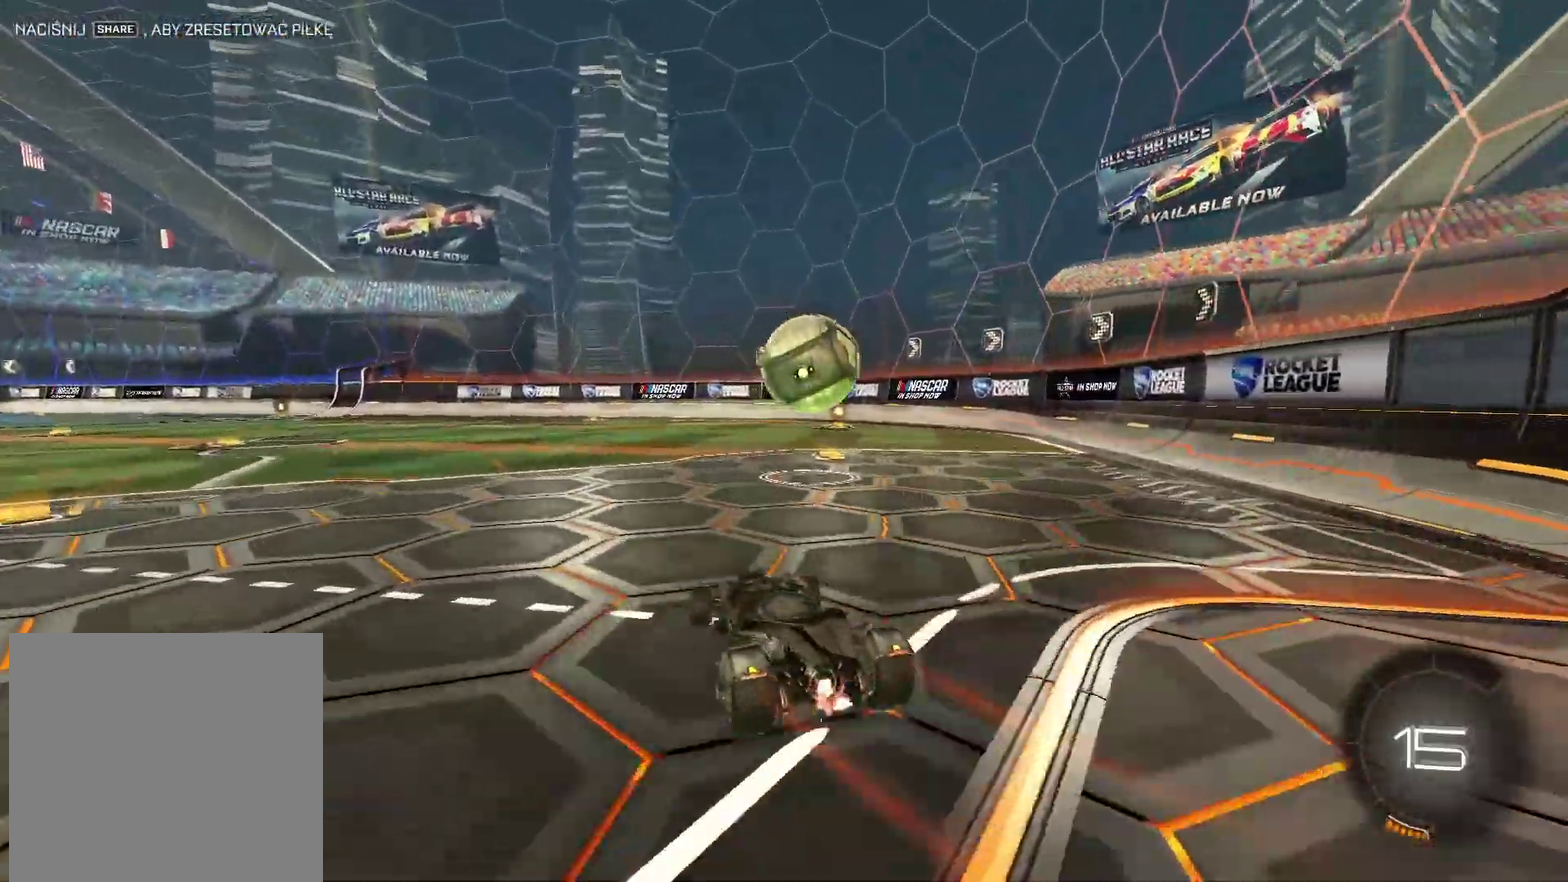
{"buttons": ["CIRCLE", "R2"], "left_stick": "center", "events": [[100, "left_stick", "center"], [183, "CIRCLE", "down"], [317, "left_stick", "right"], [400, "left_stick", "center"]]}
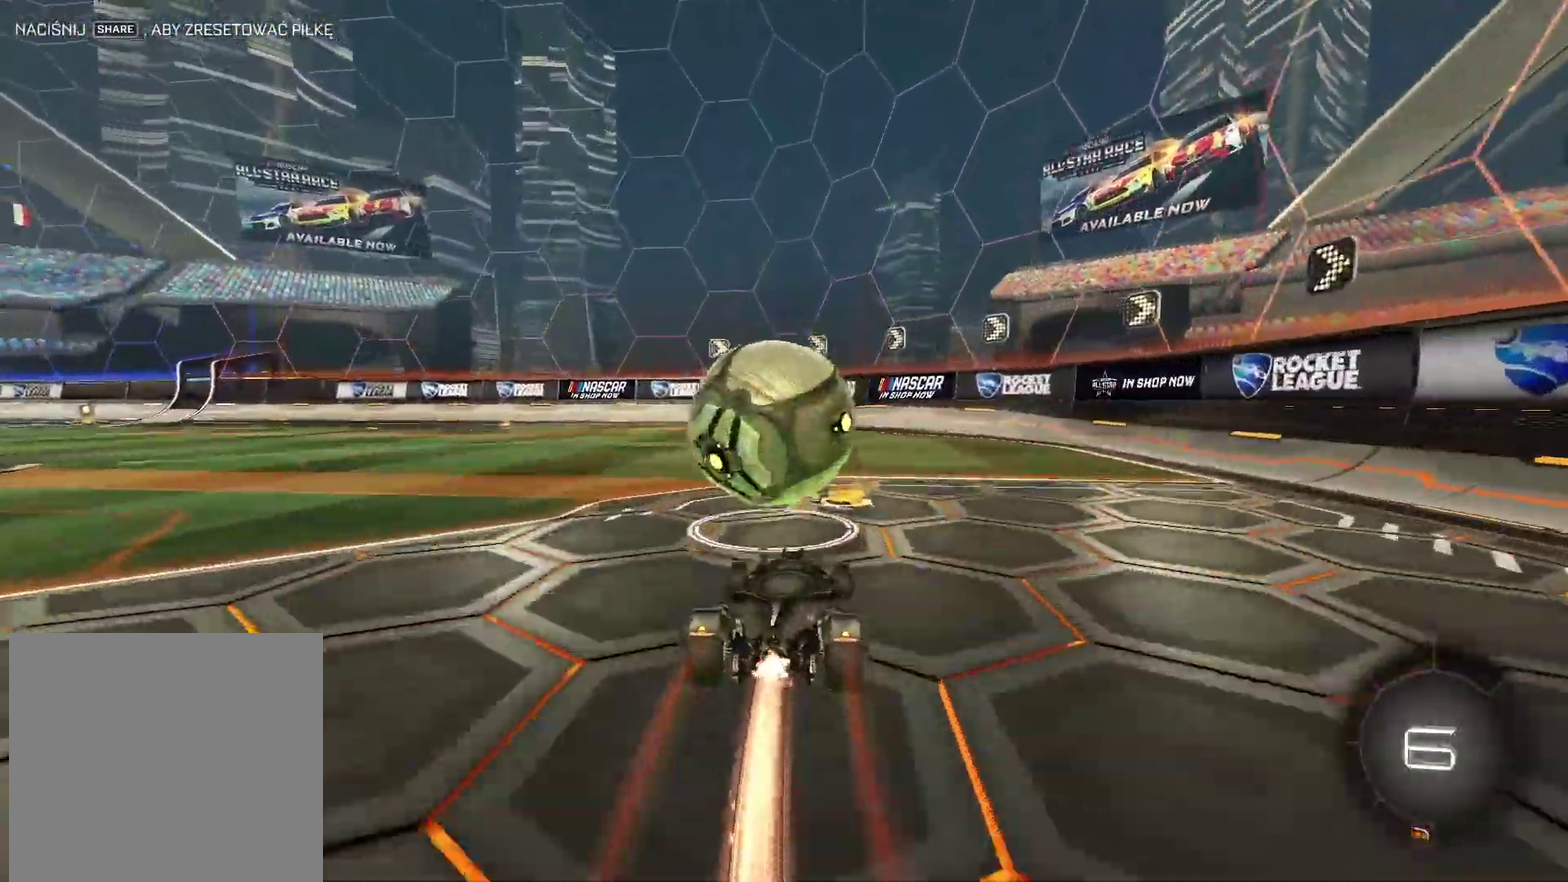
{"buttons": ["CIRCLE", "R2"], "left_stick": "center", "events": []}
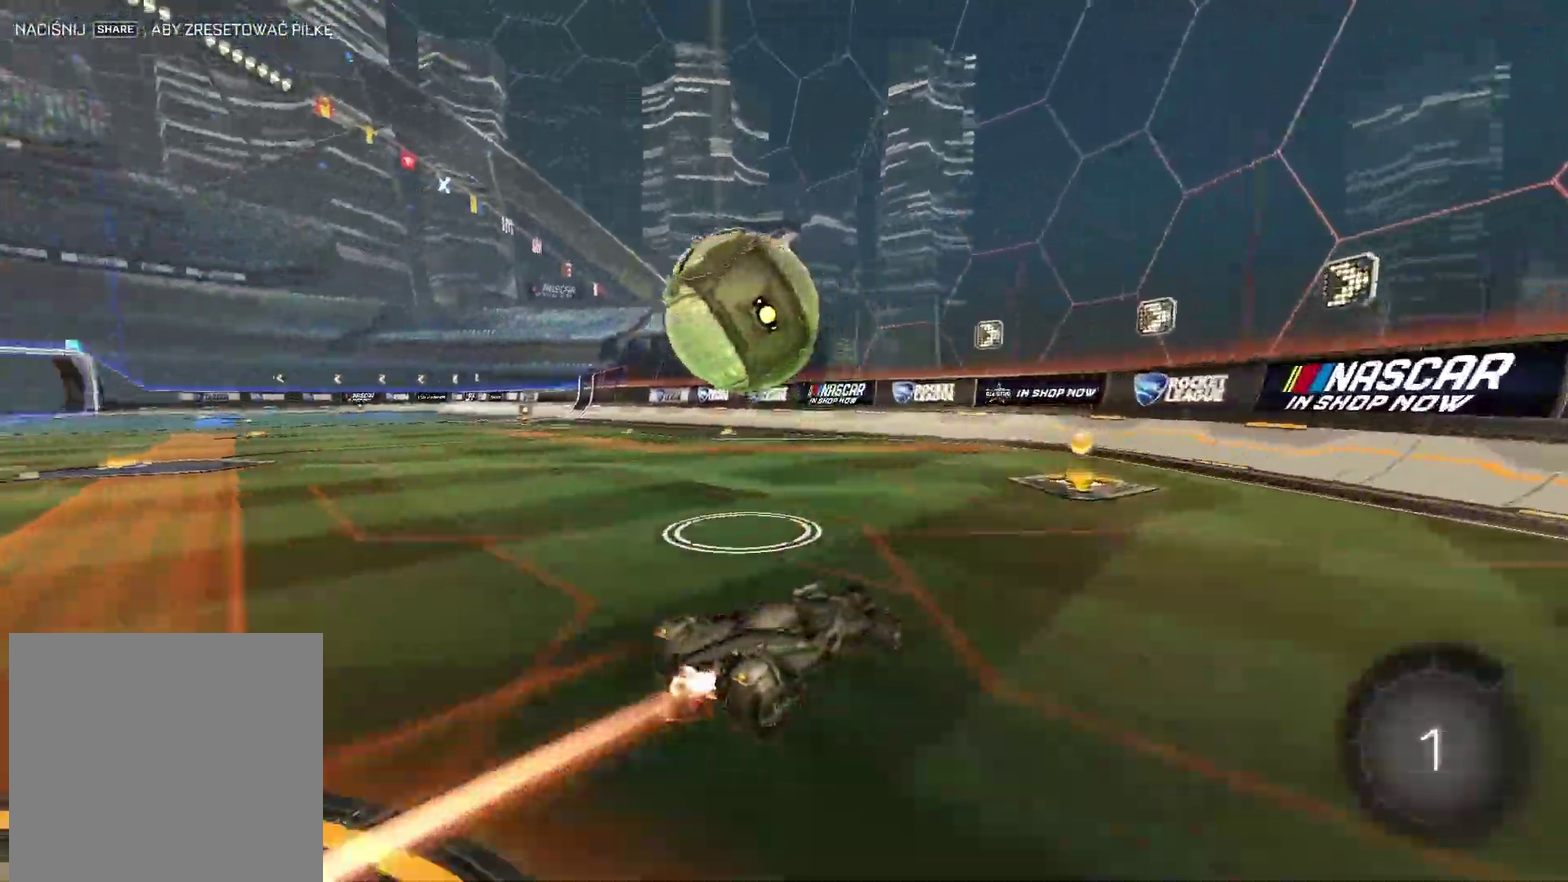
{"buttons": [], "left_stick": "down-left", "events": [[33, "CIRCLE", "up"], [300, "R2", "up"], [383, "left_stick", "down-left"]]}
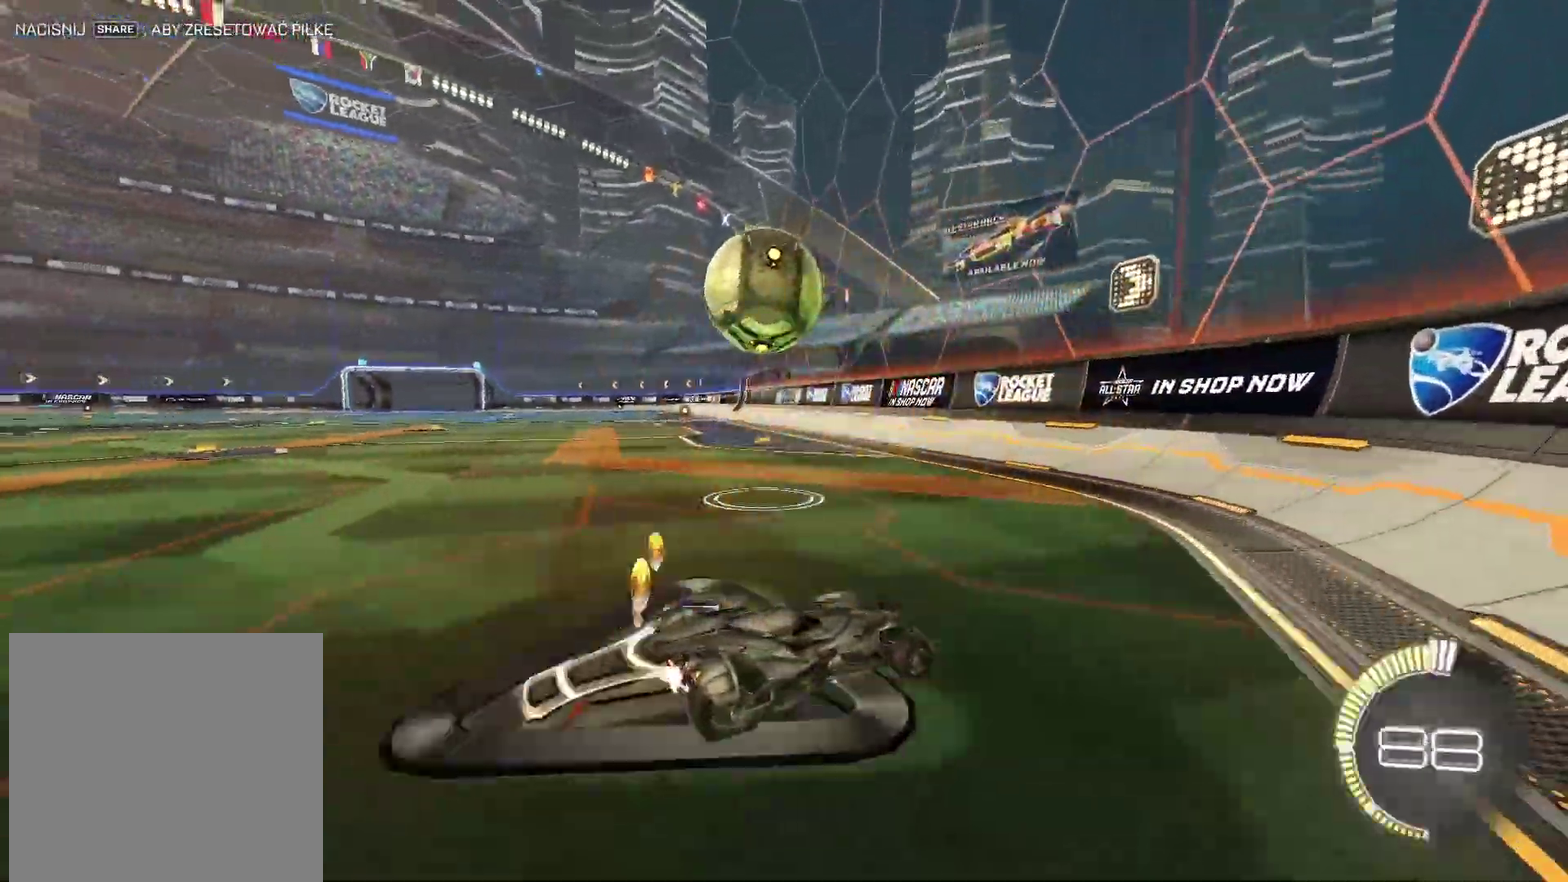
{"buttons": ["R2"], "left_stick": "center", "events": [[350, "R2", "down"], [383, "left_stick", "center"]]}
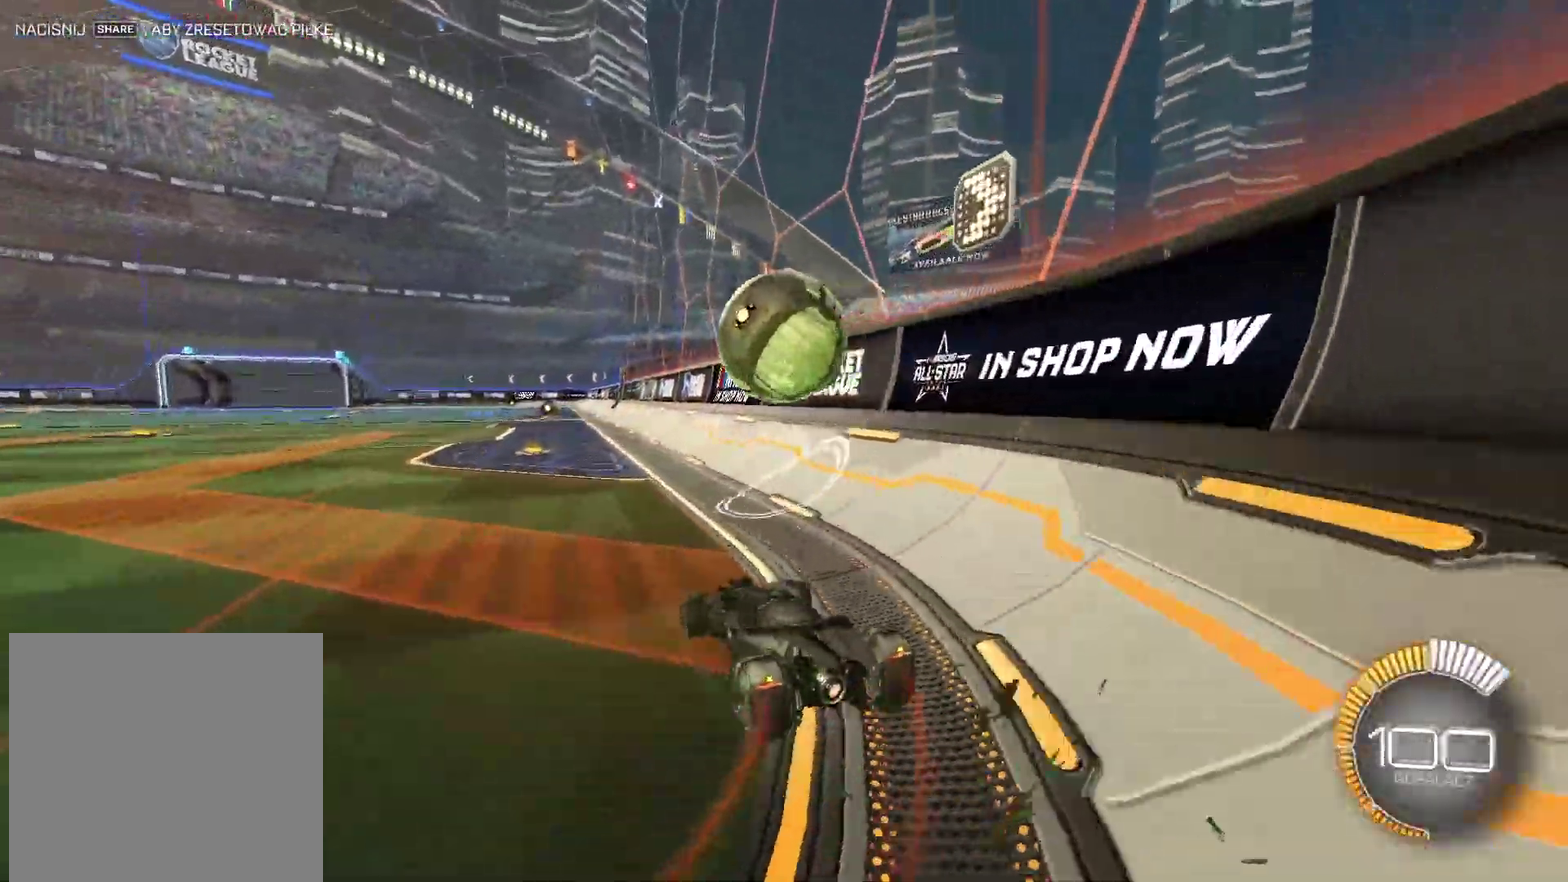
{"buttons": [], "left_stick": "center", "events": [[133, "left_stick", "left"], [250, "CIRCLE", "down"], [250, "left_stick", "center"], [350, "TRIANGLE", "down"], [433, "CIRCLE", "up"], [433, "R2", "up"], [433, "TRIANGLE", "up"]]}
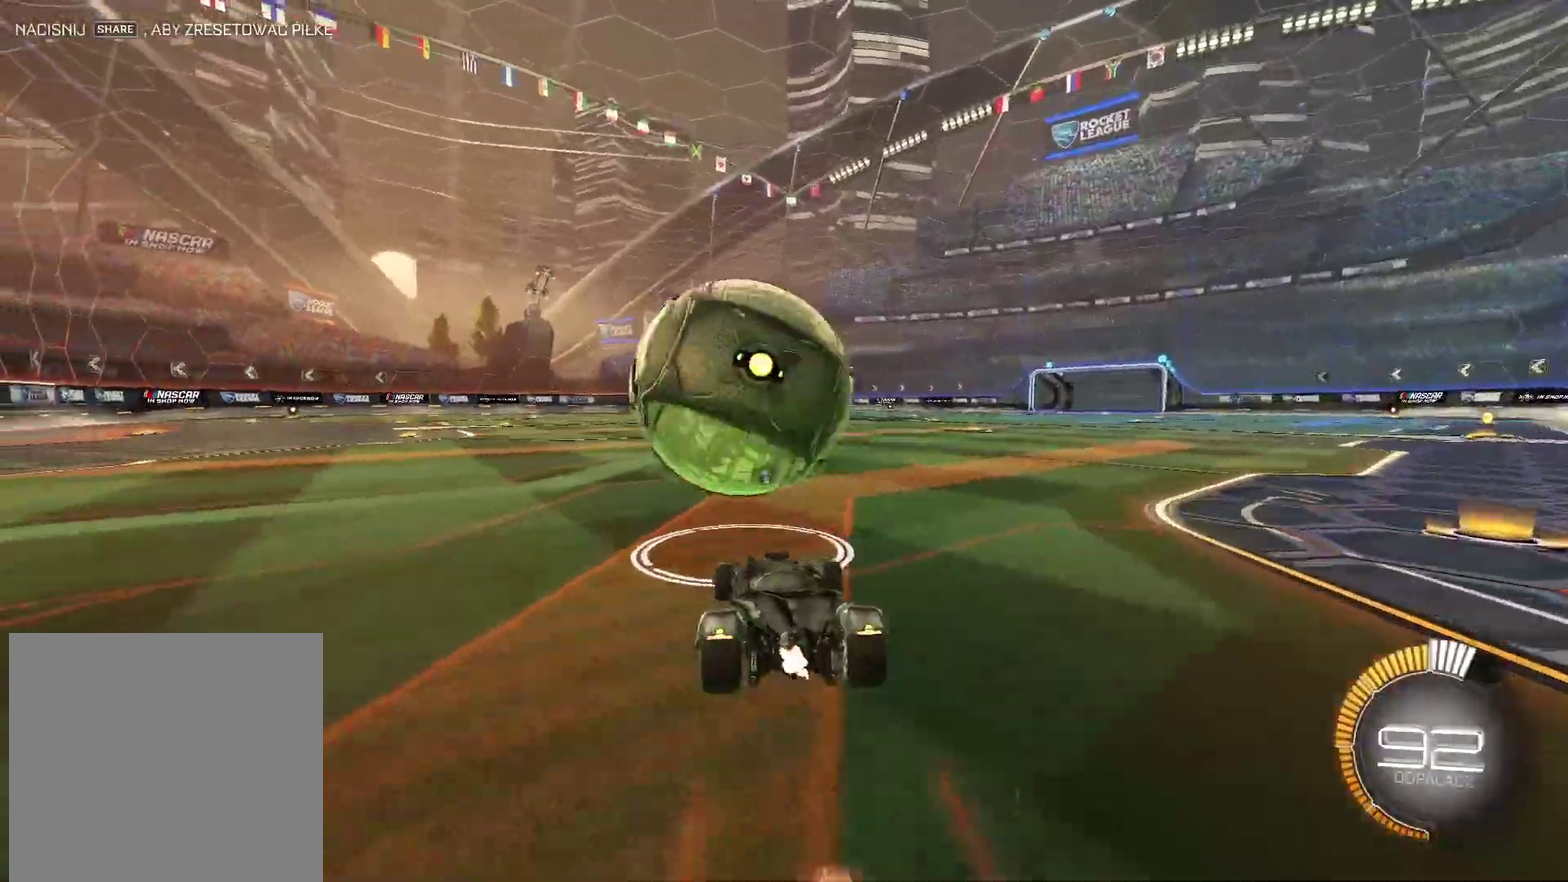
{"buttons": ["R2"], "left_stick": "center", "events": [[33, "left_stick", "down-left"], [150, "left_stick", "center"], [217, "R2", "down"], [283, "CIRCLE", "down"], [367, "left_stick", "down-left"], [450, "left_stick", "center"], [467, "CIRCLE", "up"]]}
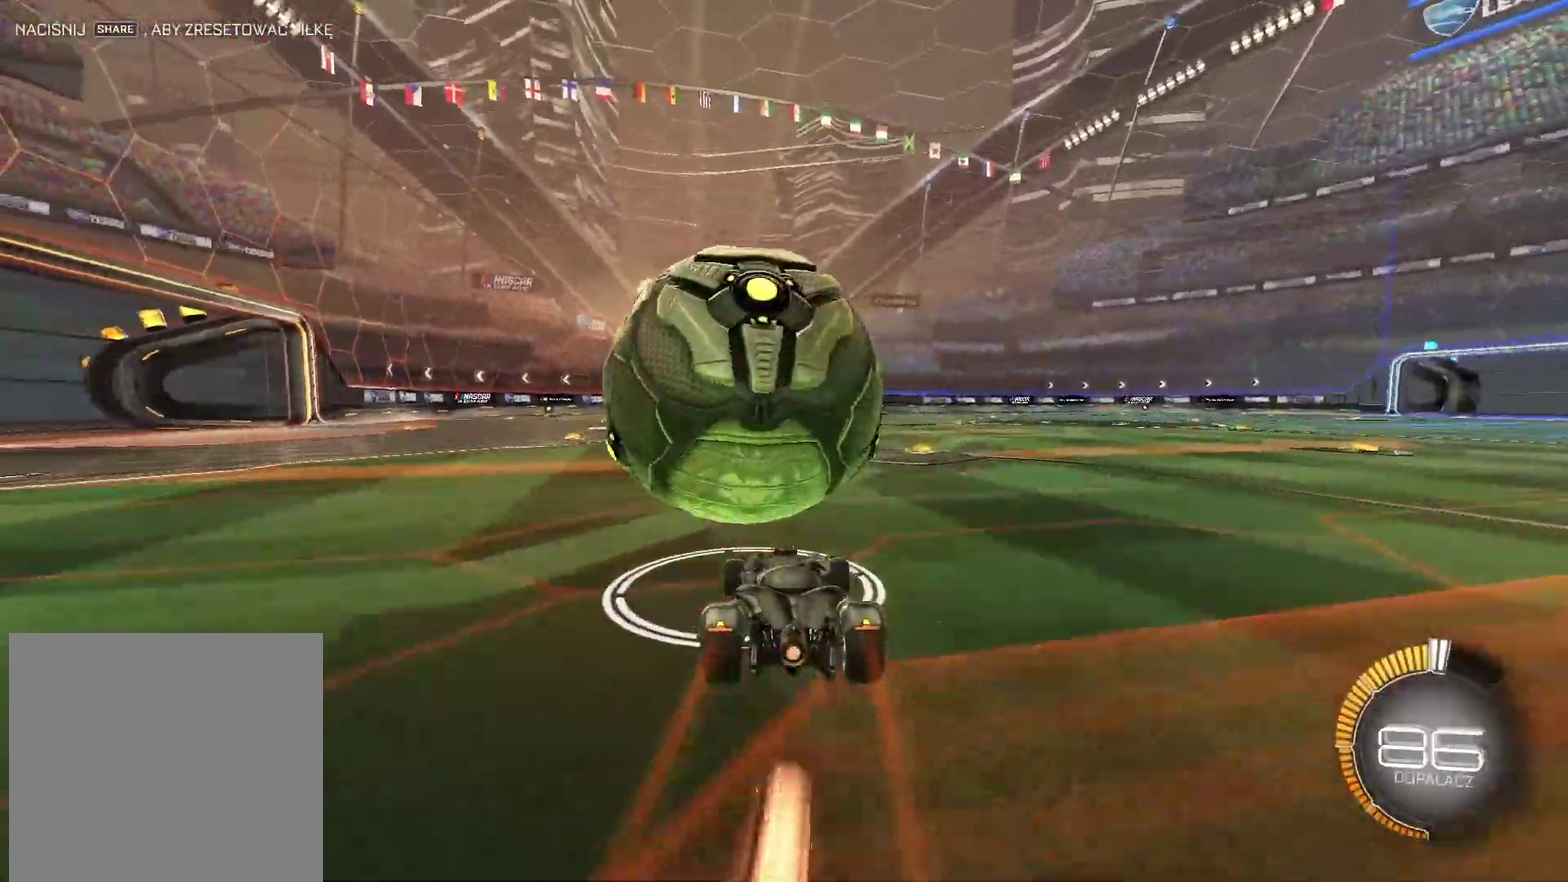
{"buttons": ["CIRCLE", "R2"], "left_stick": "center", "events": [[17, "R2", "up"], [100, "left_stick", "down-left"], [183, "left_stick", "center"], [467, "R2", "down"], [483, "CIRCLE", "down"]]}
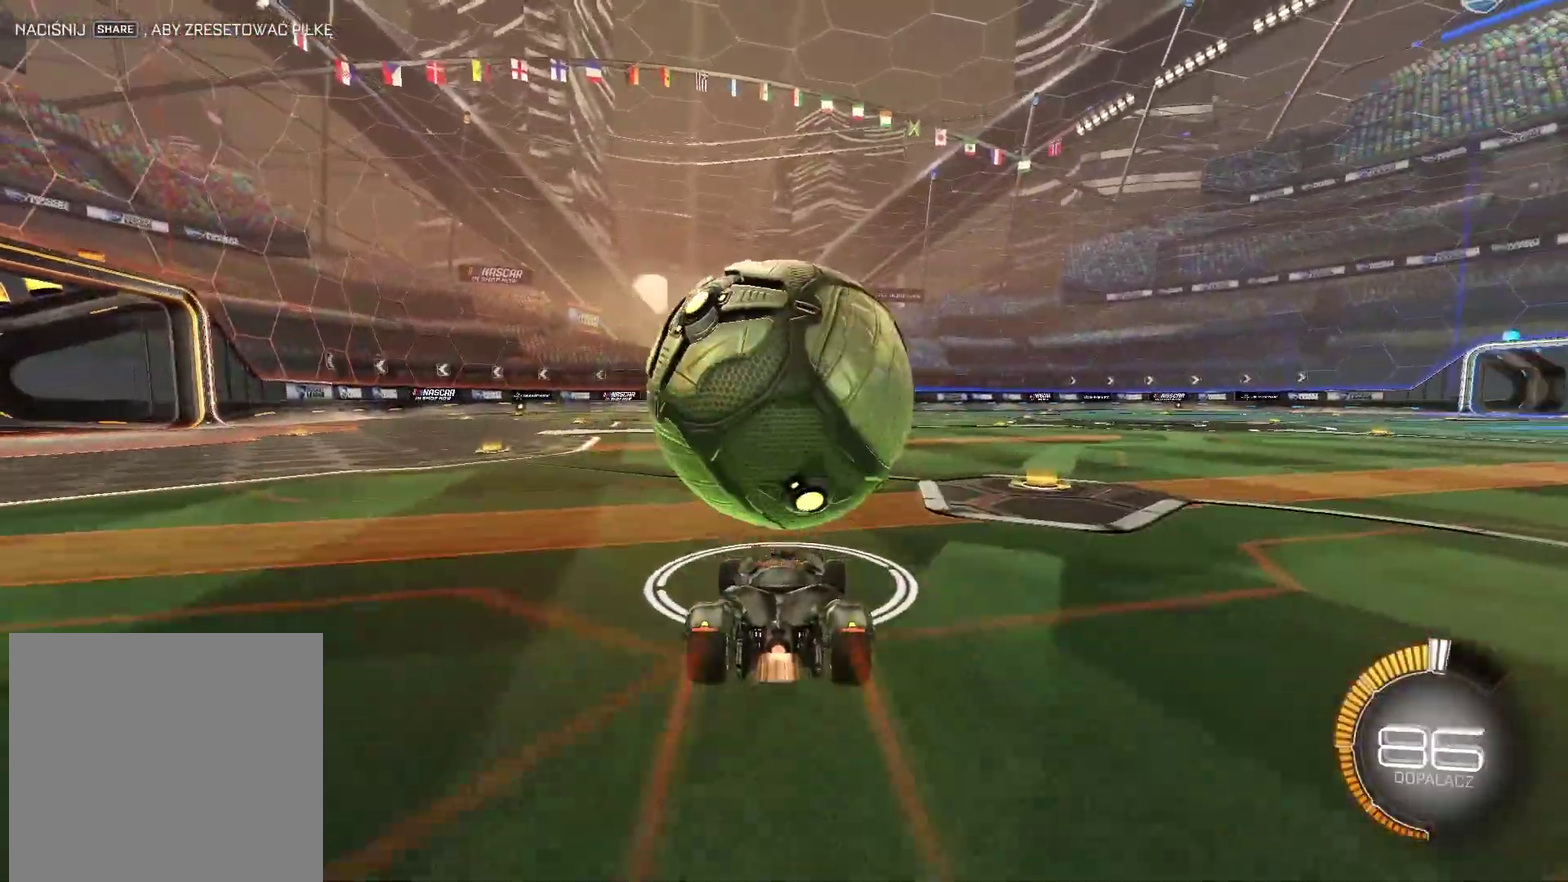
{"buttons": [], "left_stick": "down", "events": [[150, "CIRCLE", "up"], [183, "R2", "up"], [250, "CIRCLE", "down"], [283, "CROSS", "down"], [283, "left_stick", "down"], [333, "CIRCLE", "up"], [417, "CROSS", "up"]]}
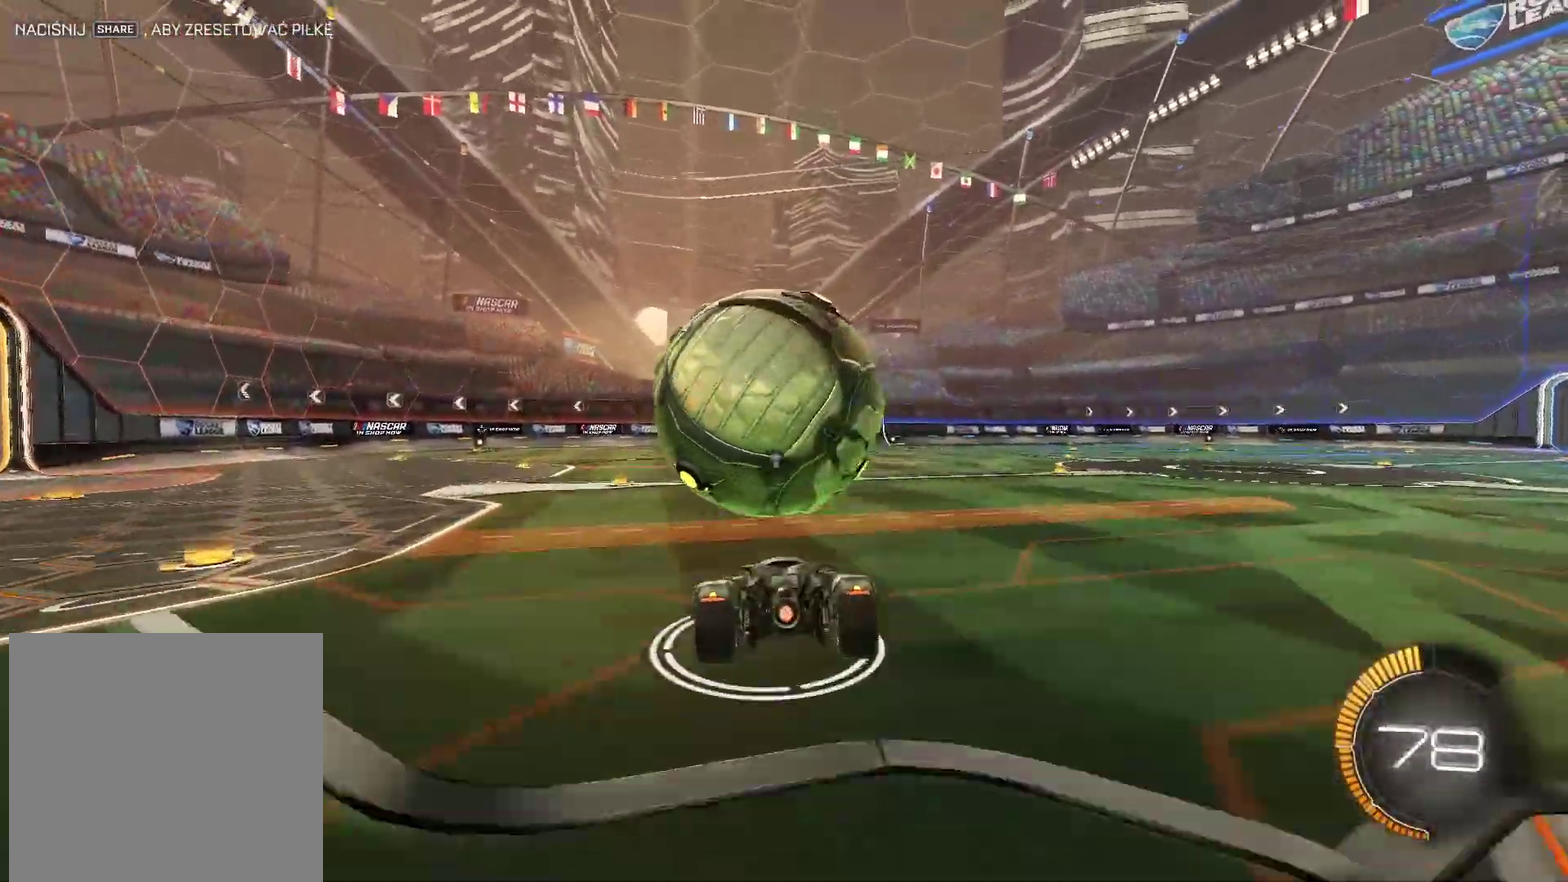
{"buttons": [], "left_stick": "down", "events": [[17, "CIRCLE", "down"], [83, "R2", "down"], [250, "R2", "up"], [267, "CIRCLE", "up"]]}
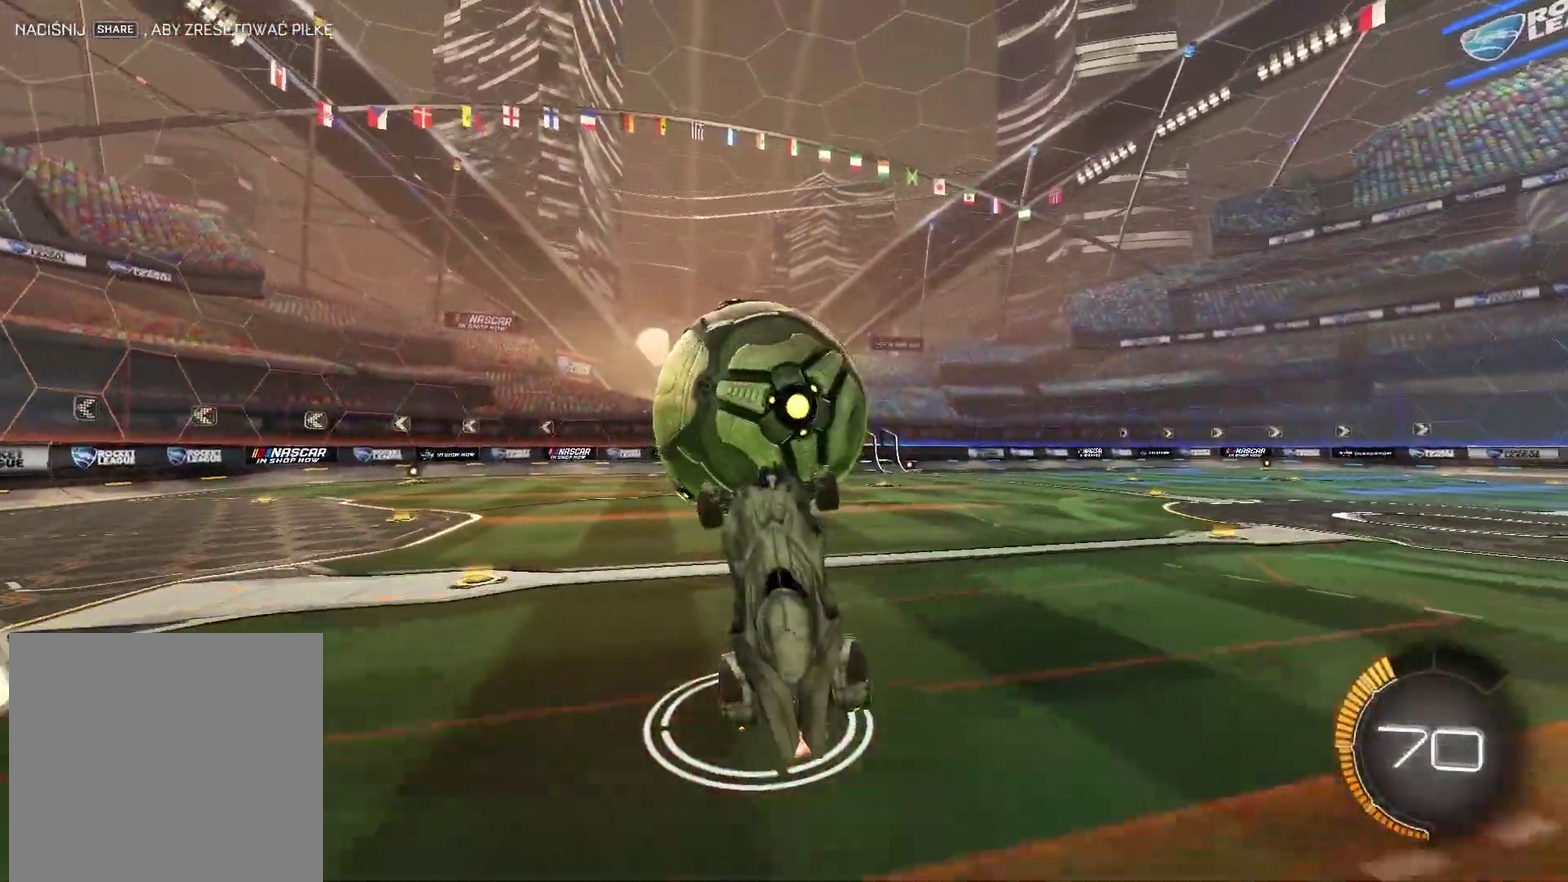
{"buttons": ["CROSS", "CIRCLE", "R2"], "left_stick": "up", "events": [[50, "R2", "down"], [83, "CIRCLE", "down"], [283, "CROSS", "down"], [467, "left_stick", "up"]]}
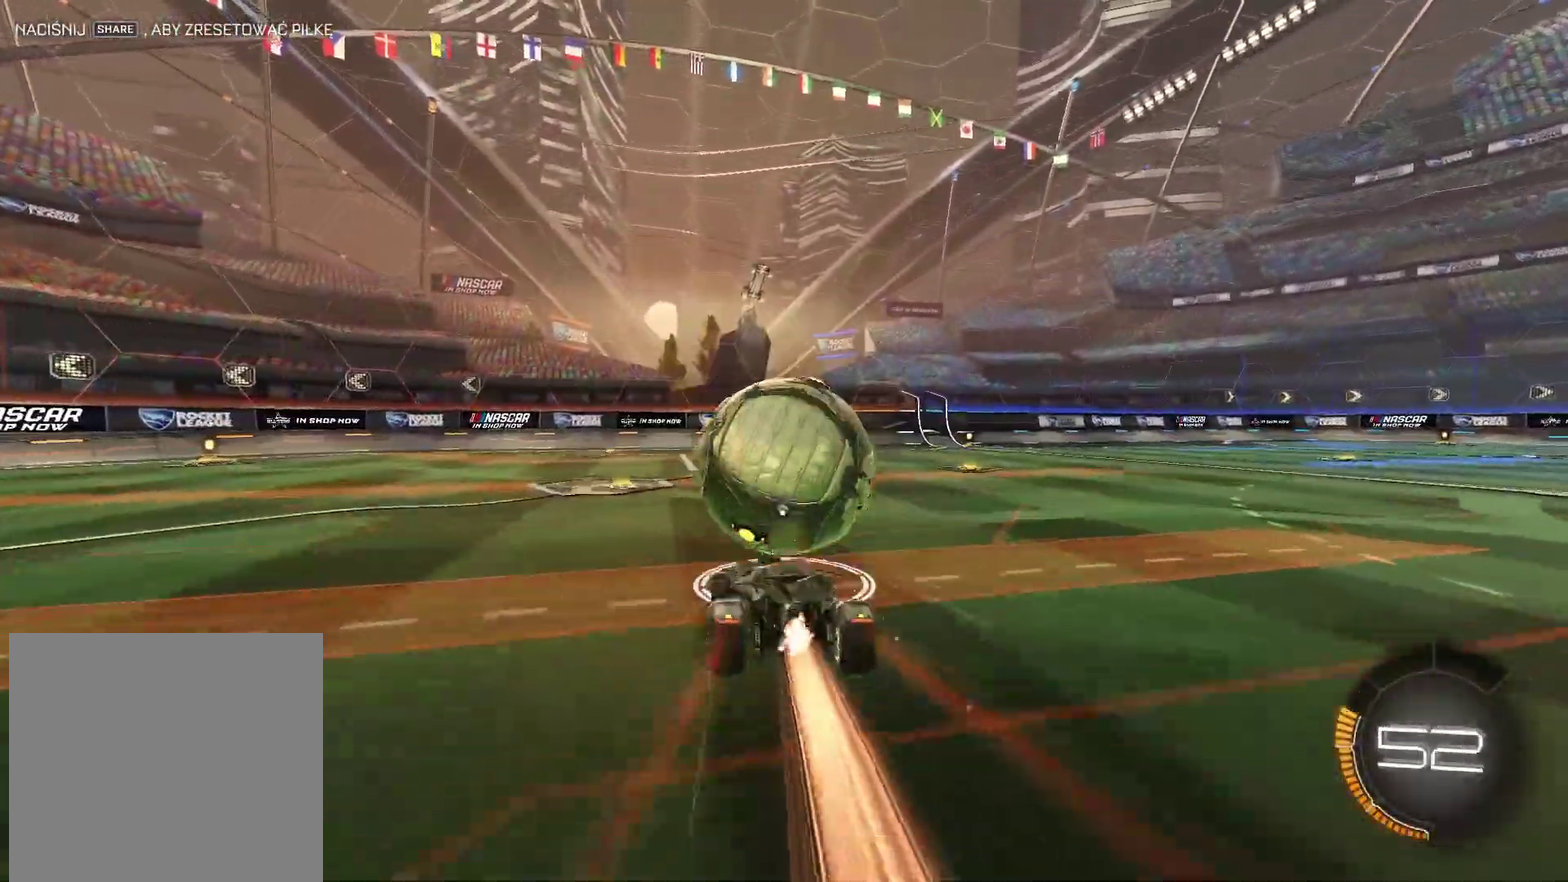
{"buttons": ["R2"], "left_stick": "center", "events": [[133, "L2", "down"], [267, "L2", "up"], [317, "CROSS", "up"], [333, "CIRCLE", "up"], [433, "left_stick", "center"]]}
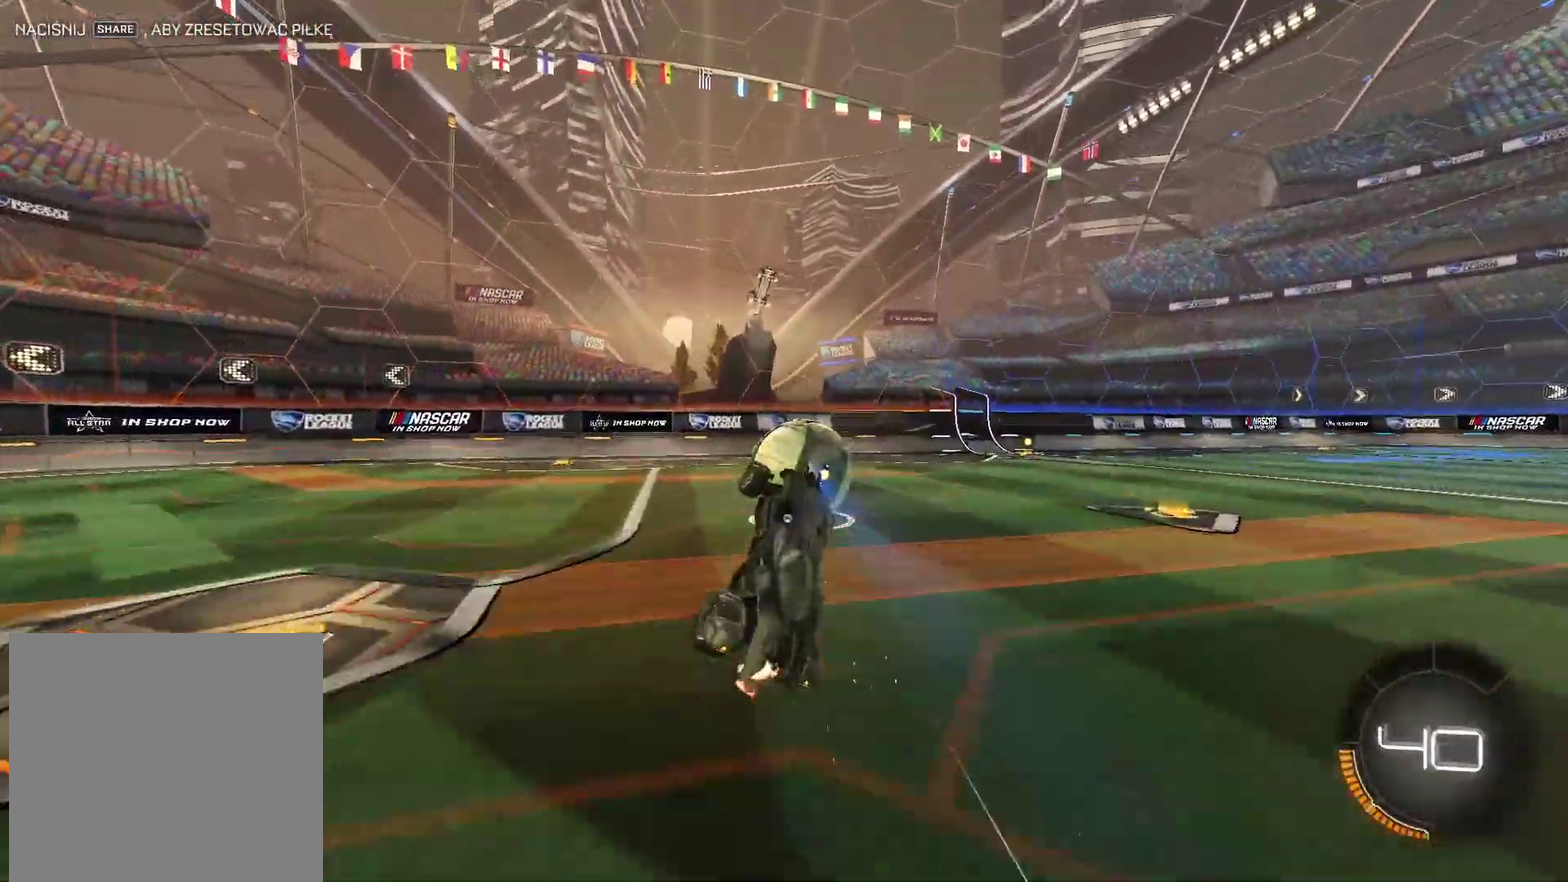
{"buttons": ["TRIANGLE", "R2"], "left_stick": "left", "events": [[383, "left_stick", "left"], [483, "TRIANGLE", "down"]]}
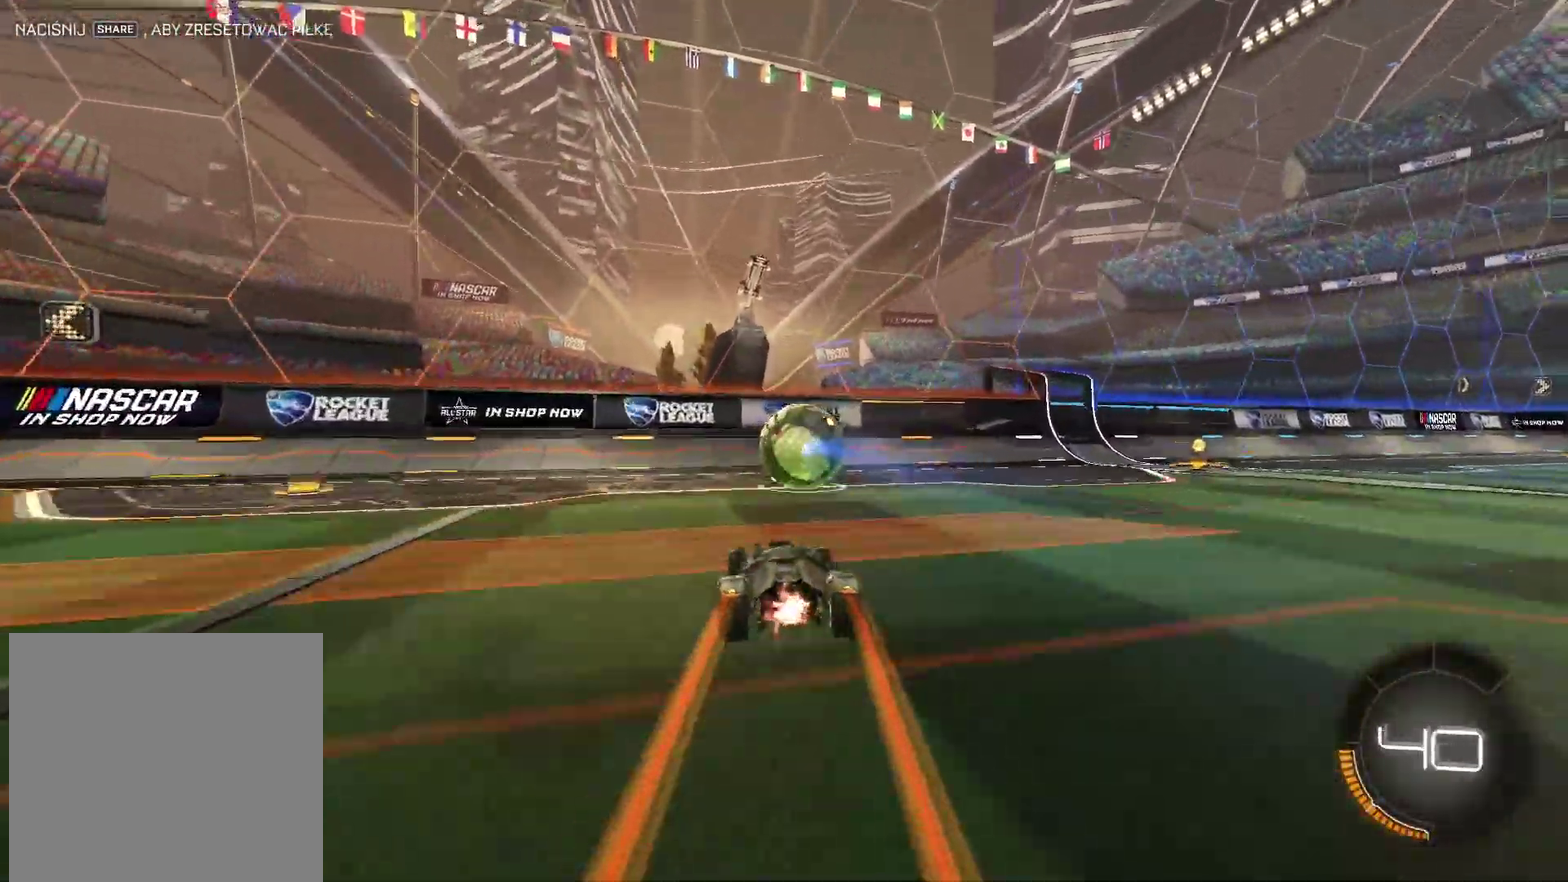
{"buttons": ["R2"], "left_stick": "center", "events": [[83, "TRIANGLE", "up"], [117, "left_stick", "center"], [350, "left_stick", "right"], [450, "left_stick", "center"]]}
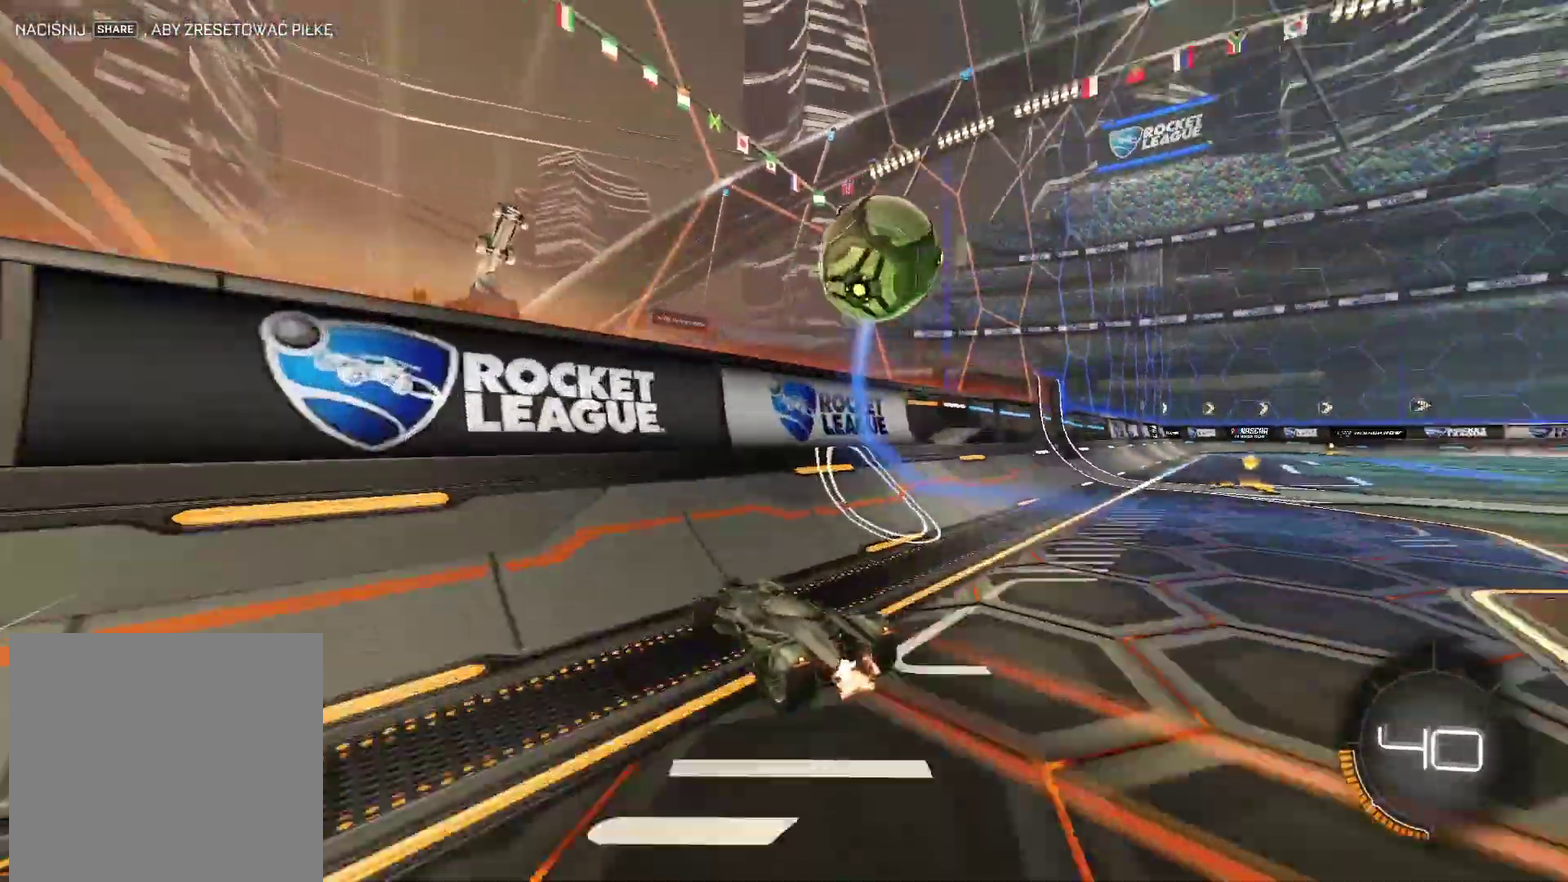
{"buttons": ["R2"], "left_stick": "center", "events": [[50, "left_stick", "right"], [233, "left_stick", "center"]]}